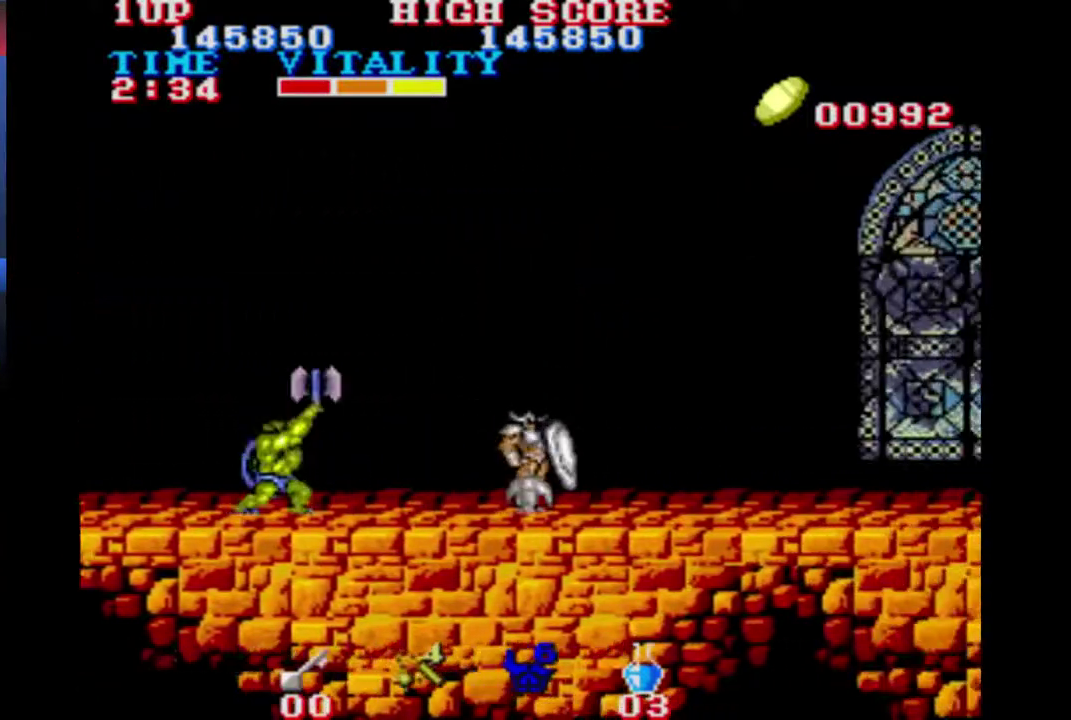
Gameplay with a controller (Xbox layout); each line is a JSON object with the inputs held at the frame after it. "events" lists button and stick changes between this image and that frame as [ms after this image, input, new state], when the widget could be followed in between. This overlay highlights the sticks when they move; stick clicks (L3 R3) are not distinguishable. Not read: A L2 L3 R2 R3 right_stick.
{"buttons": [], "left_stick": "right", "events": []}
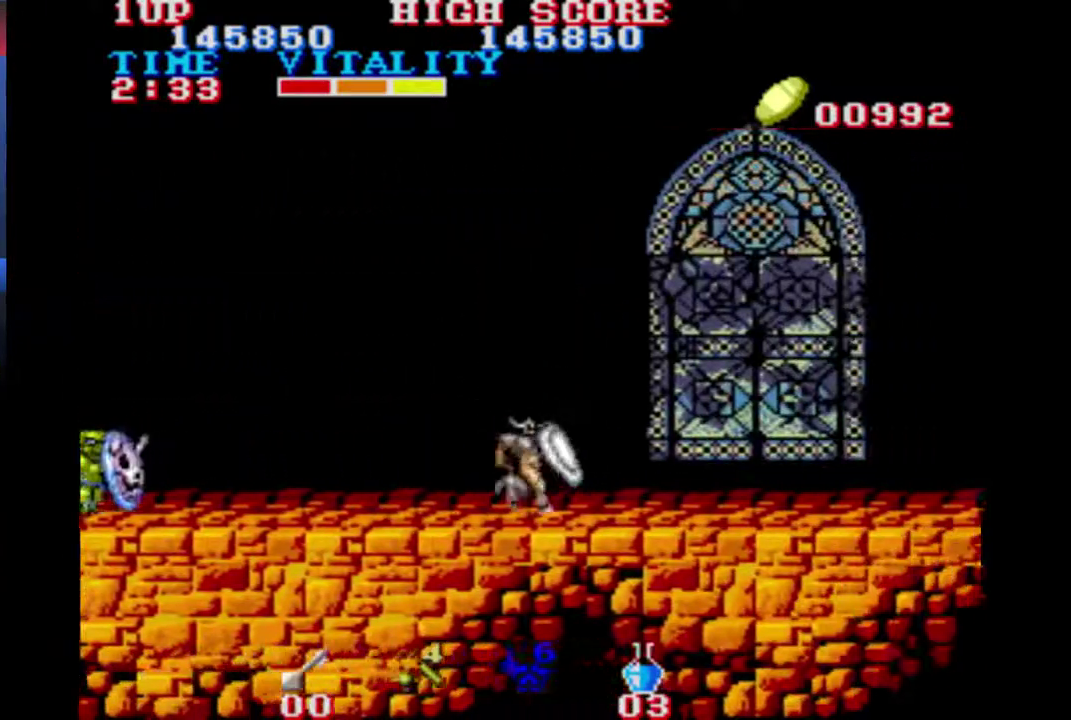
{"buttons": [], "left_stick": "right", "events": []}
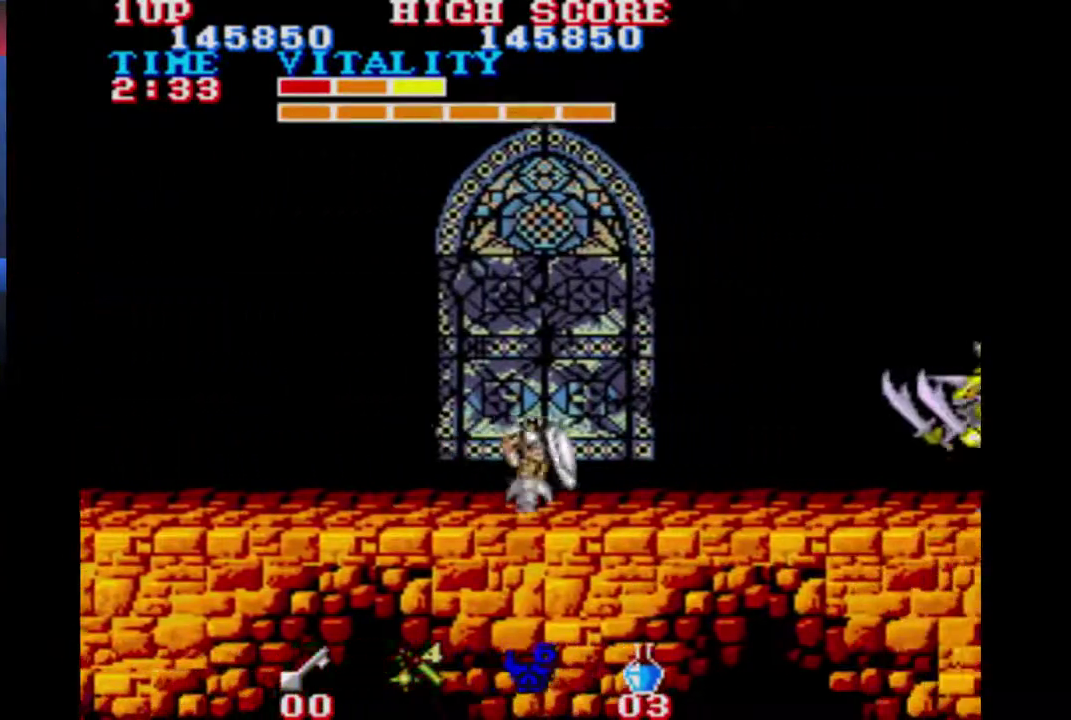
{"buttons": [], "left_stick": "center", "events": [[33, "B", "down"], [100, "B", "up"], [167, "left_stick", "center"]]}
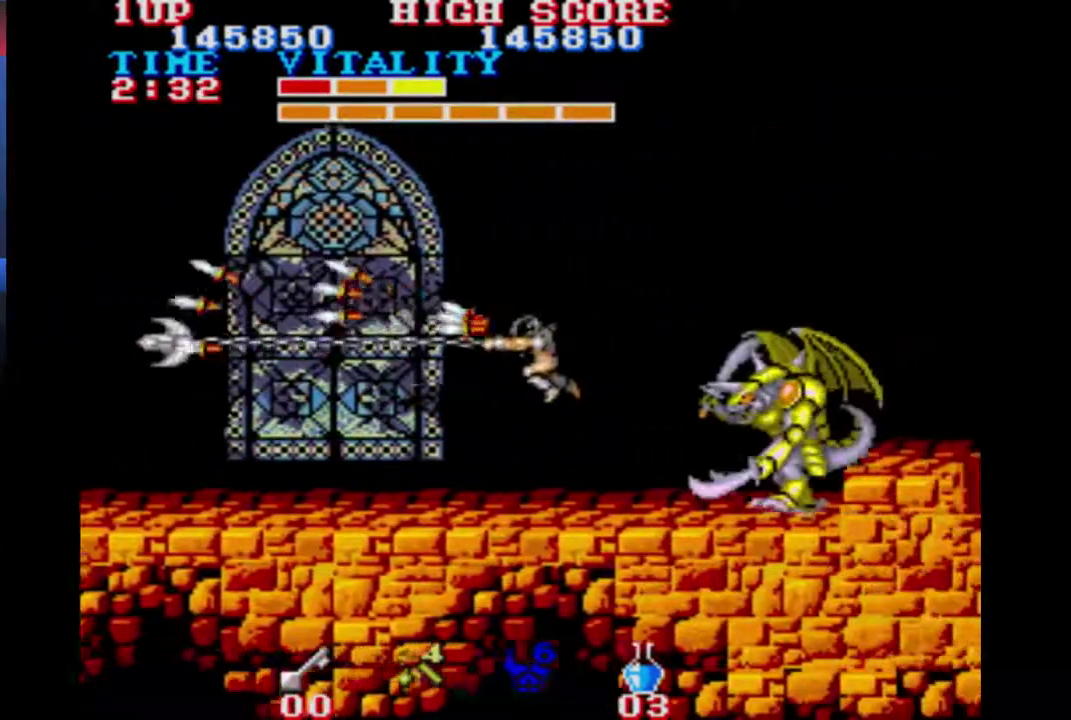
{"buttons": [], "left_stick": "center", "events": [[100, "left_stick", "left"], [367, "left_stick", "right"], [467, "left_stick", "center"]]}
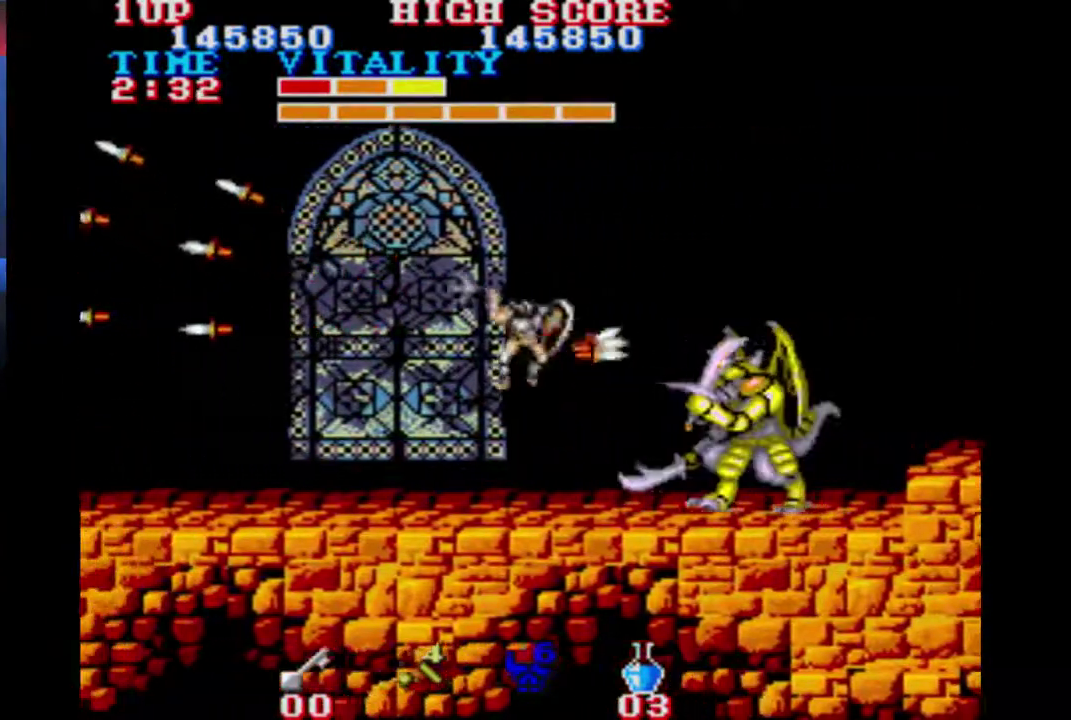
{"buttons": ["B"], "left_stick": "center", "events": [[467, "B", "down"]]}
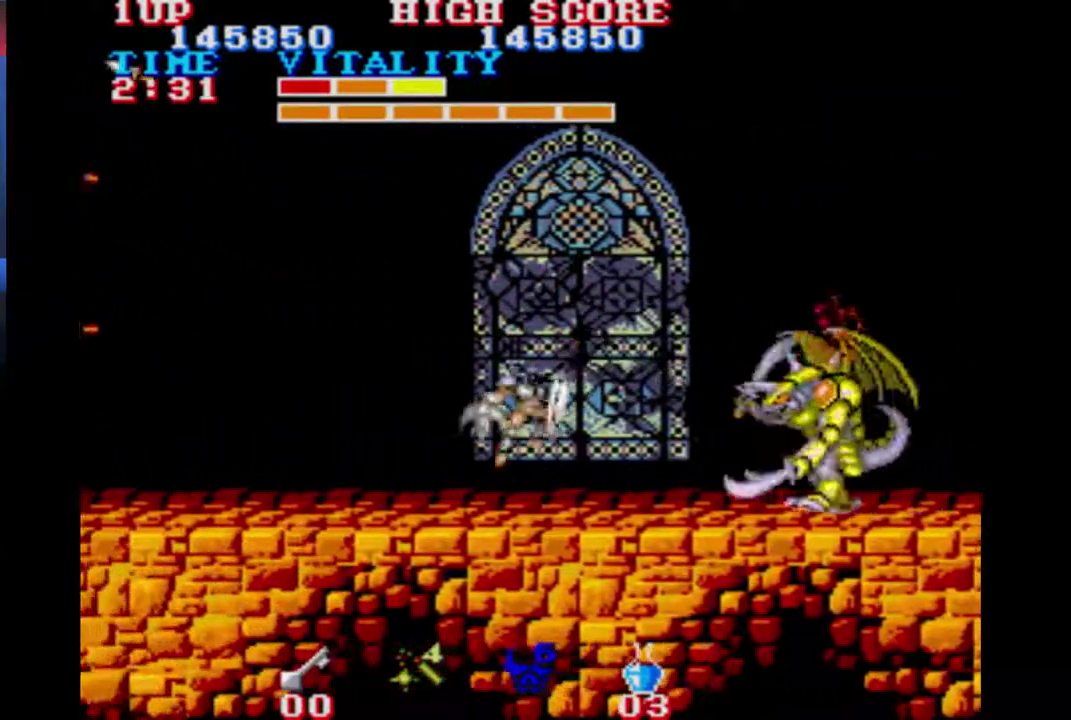
{"buttons": [], "left_stick": "center", "events": [[33, "B", "up"]]}
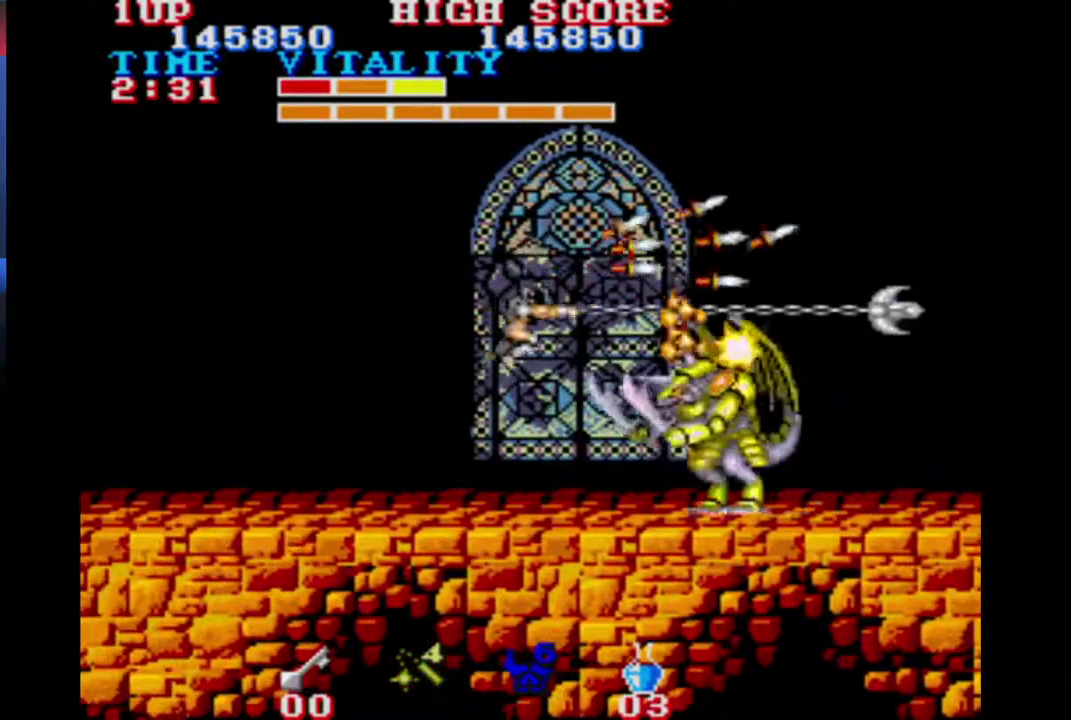
{"buttons": [], "left_stick": "center", "events": [[300, "B", "down"], [367, "B", "up"]]}
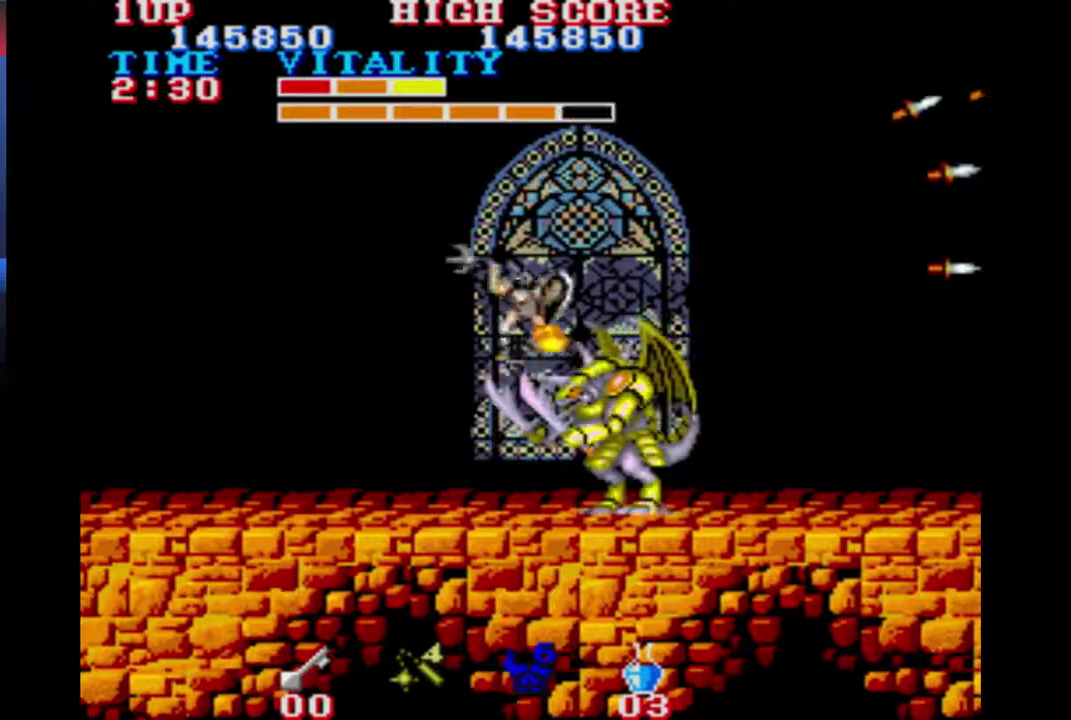
{"buttons": [], "left_stick": "center", "events": []}
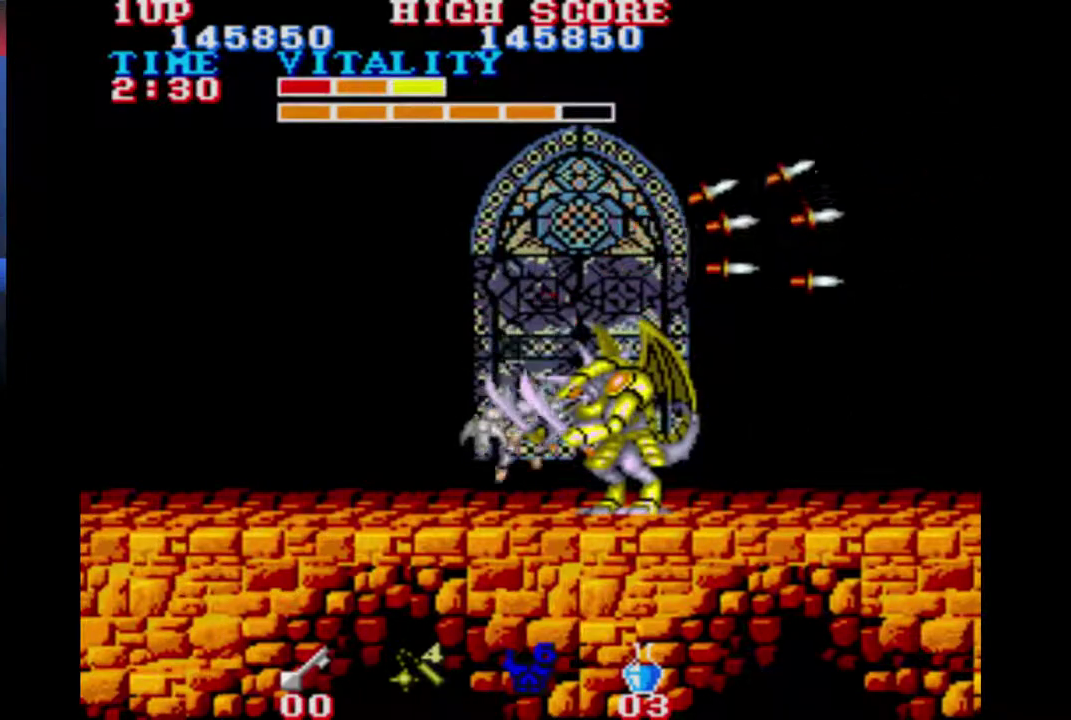
{"buttons": [], "left_stick": "center", "events": [[33, "left_stick", "left"], [300, "left_stick", "up-right"], [367, "left_stick", "right"], [433, "left_stick", "center"]]}
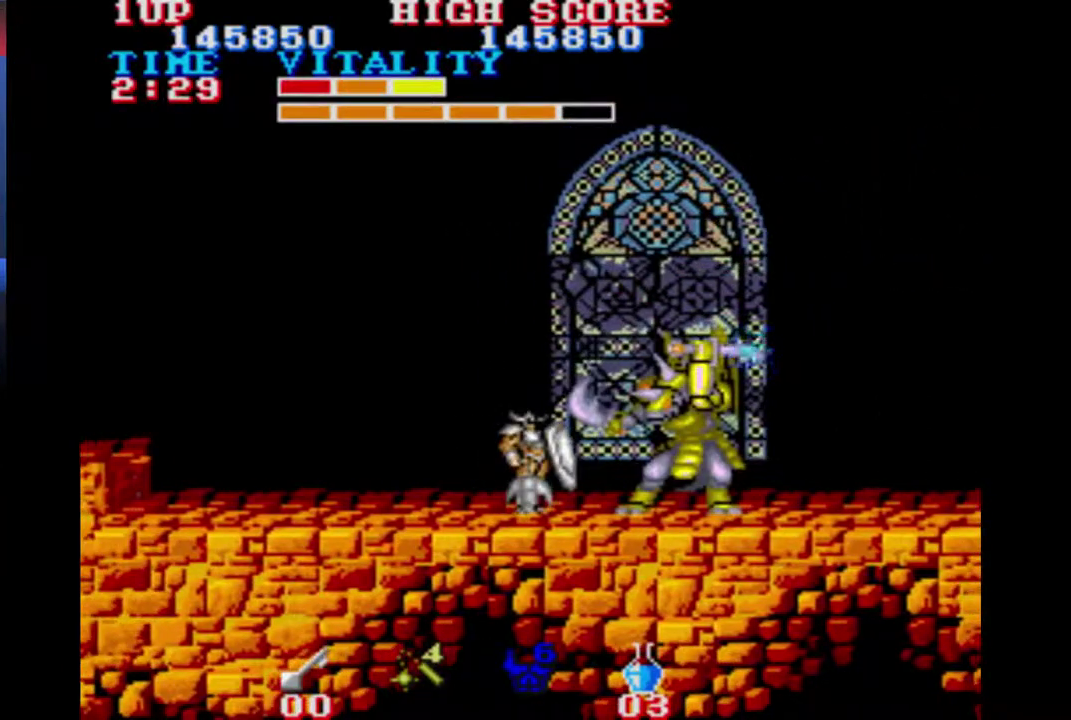
{"buttons": [], "left_stick": "center", "events": []}
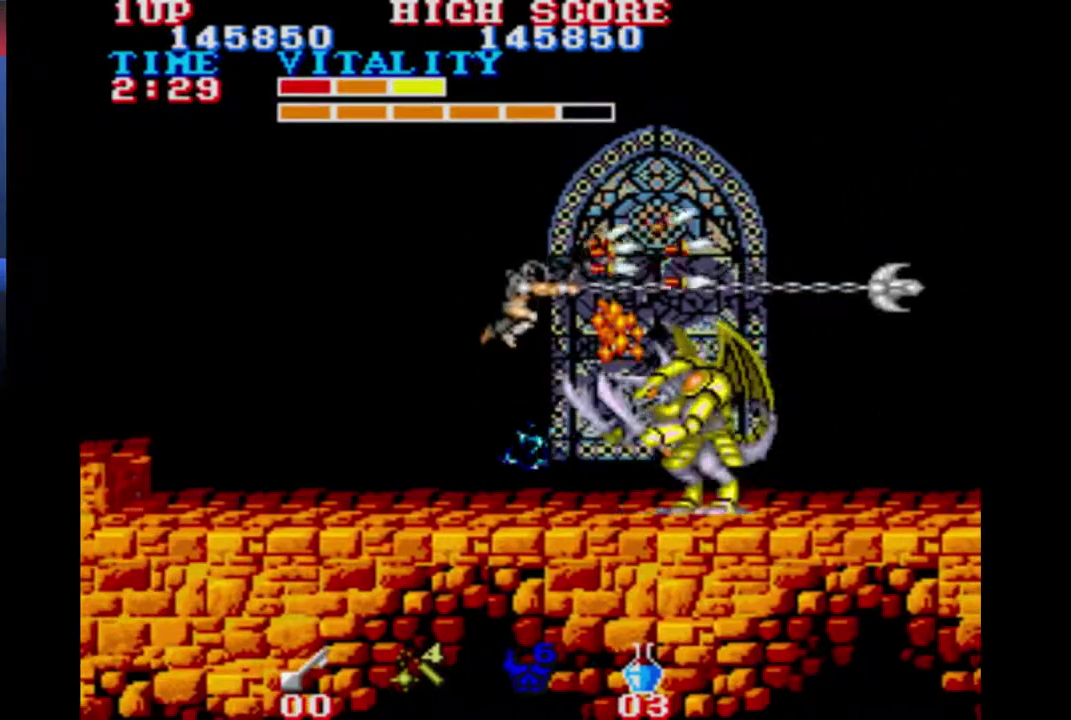
{"buttons": [], "left_stick": "center", "events": [[300, "B", "down"], [367, "B", "up"]]}
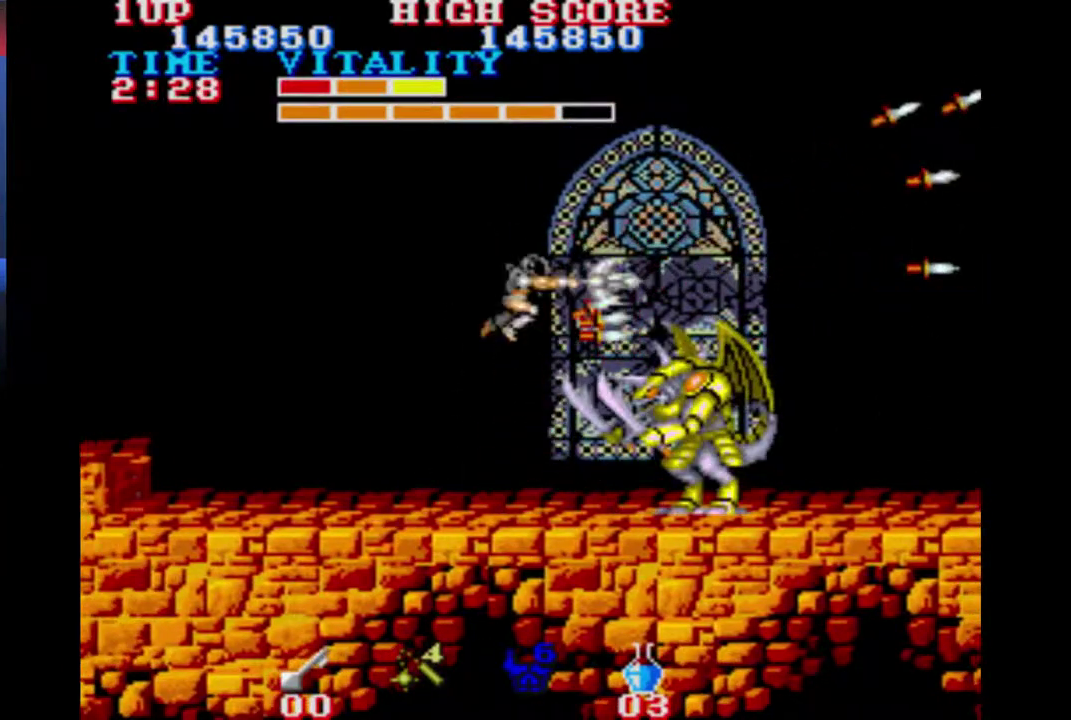
{"buttons": [], "left_stick": "down", "events": [[467, "left_stick", "down"]]}
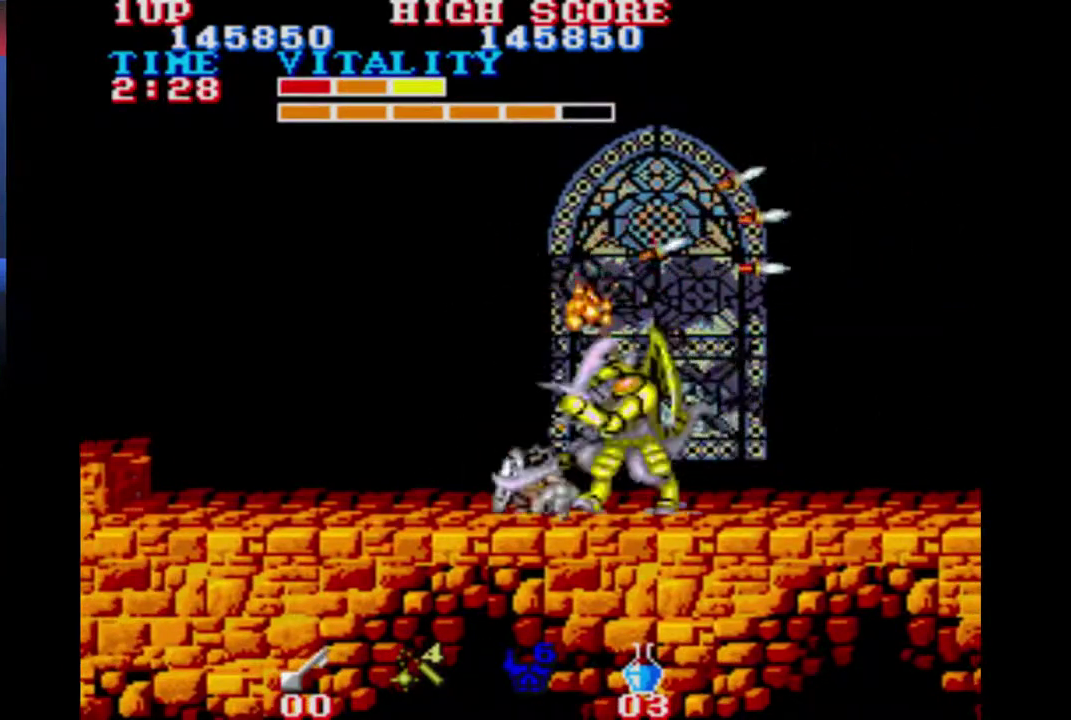
{"buttons": [], "left_stick": "down-left", "events": [[467, "left_stick", "down-left"]]}
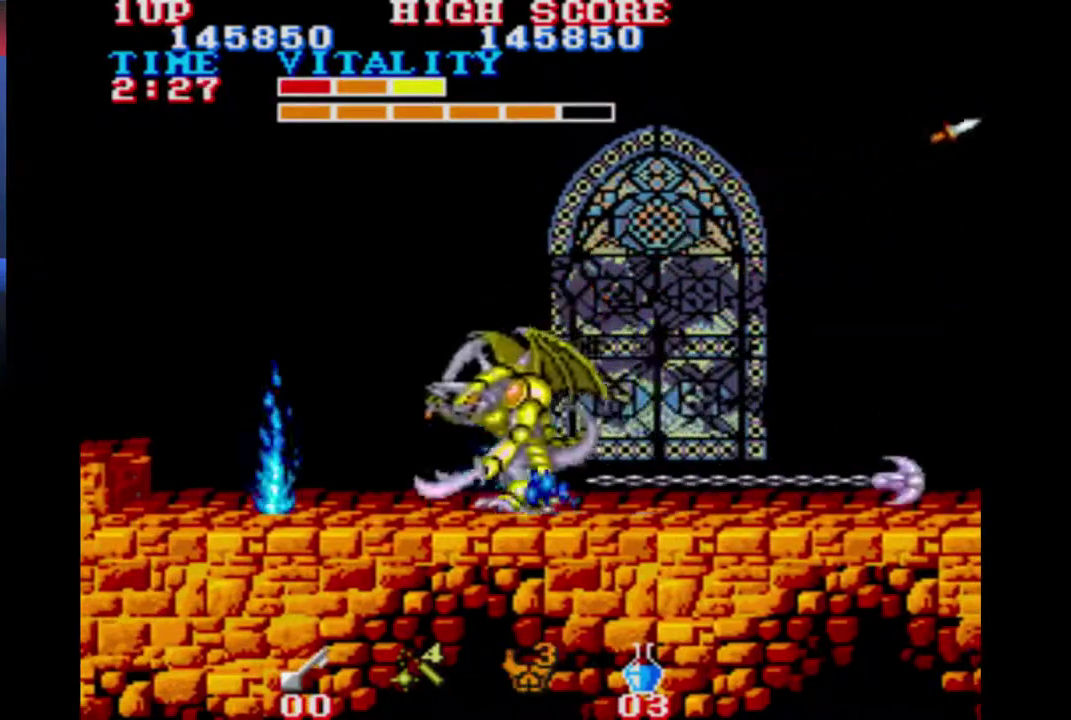
{"buttons": [], "left_stick": "down-left", "events": []}
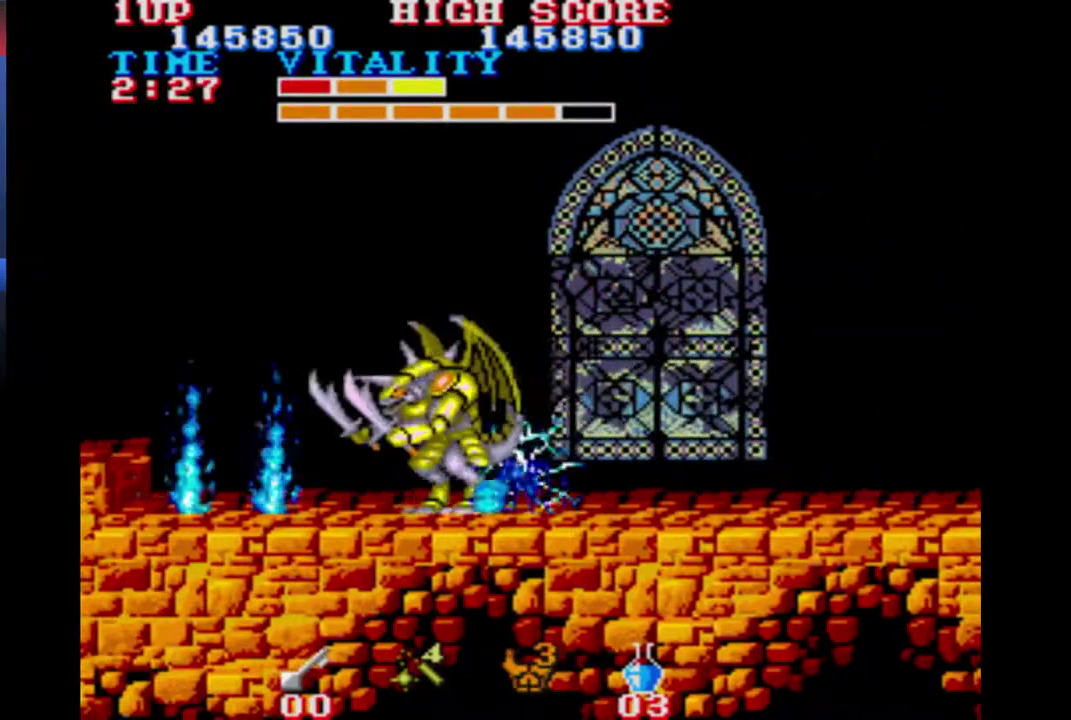
{"buttons": [], "left_stick": "down", "events": [[300, "left_stick", "down"]]}
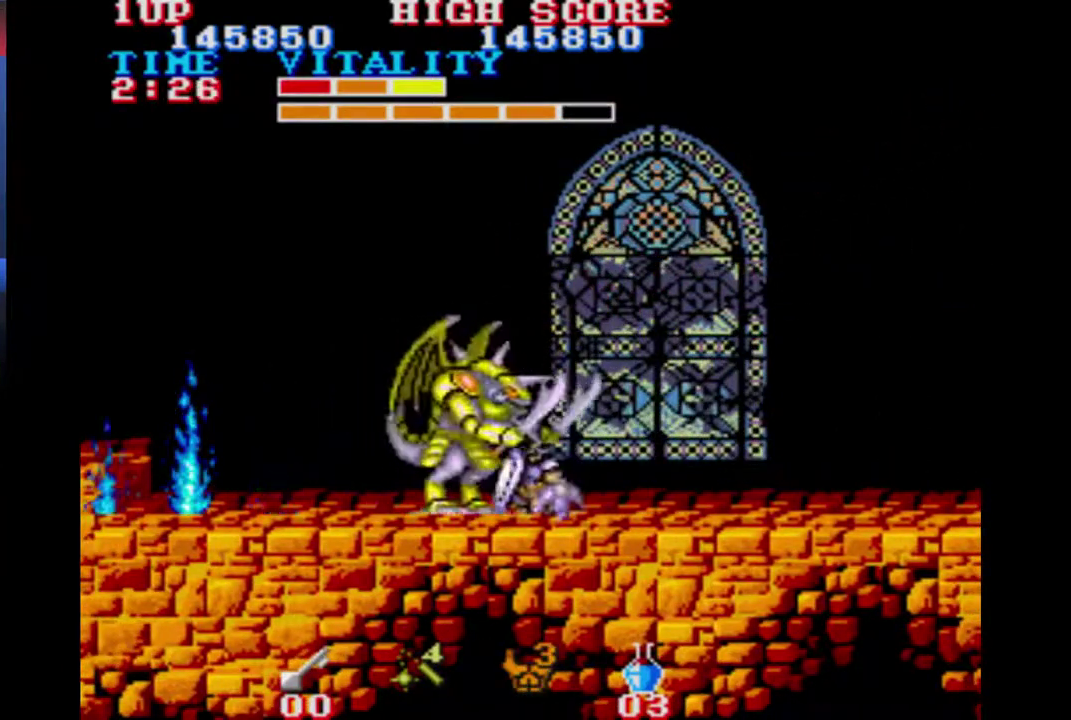
{"buttons": [], "left_stick": "down", "events": [[167, "left_stick", "down-right"], [300, "left_stick", "down"]]}
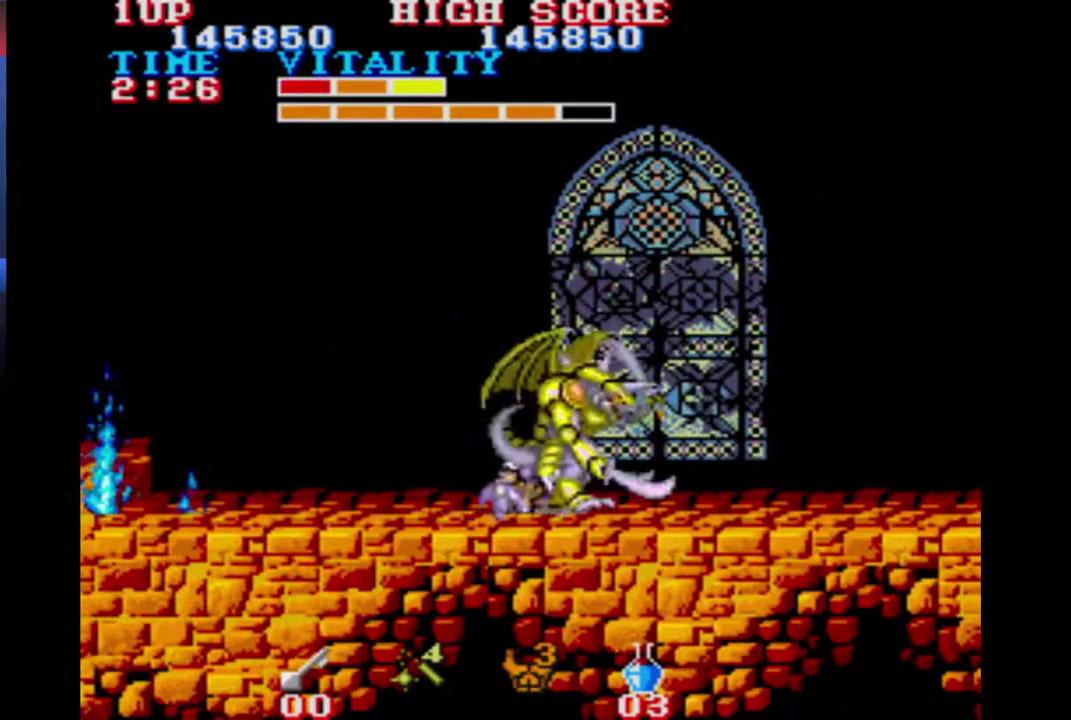
{"buttons": [], "left_stick": "center", "events": [[100, "B", "down"], [167, "B", "up"], [167, "left_stick", "center"]]}
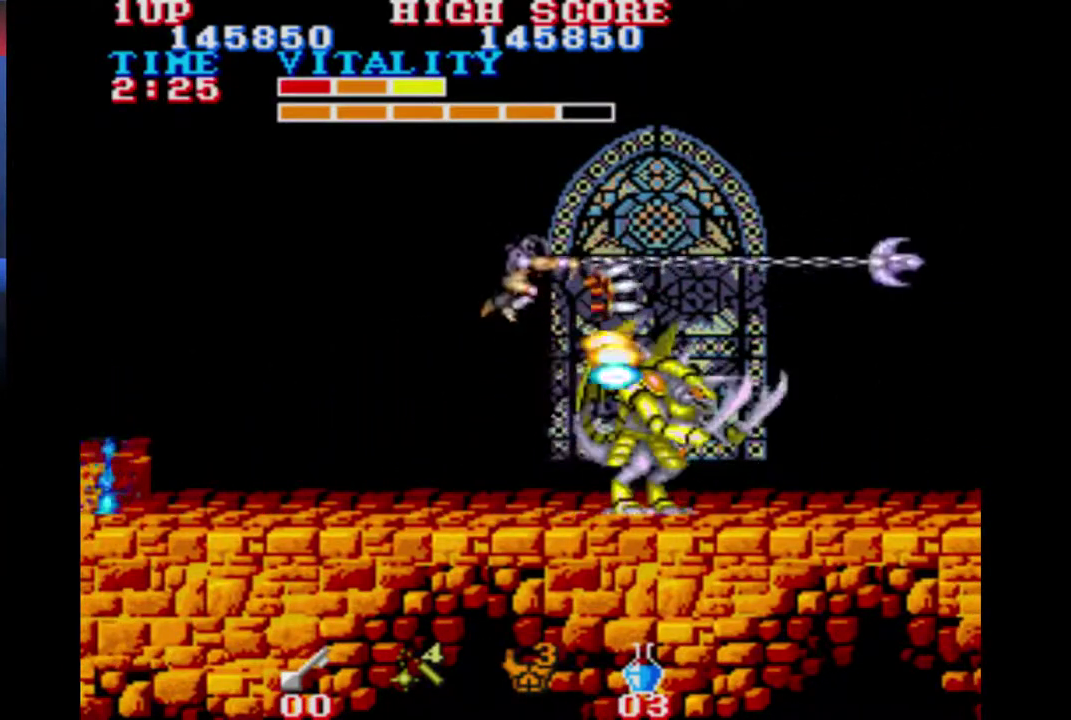
{"buttons": [], "left_stick": "down", "events": [[333, "left_stick", "down"]]}
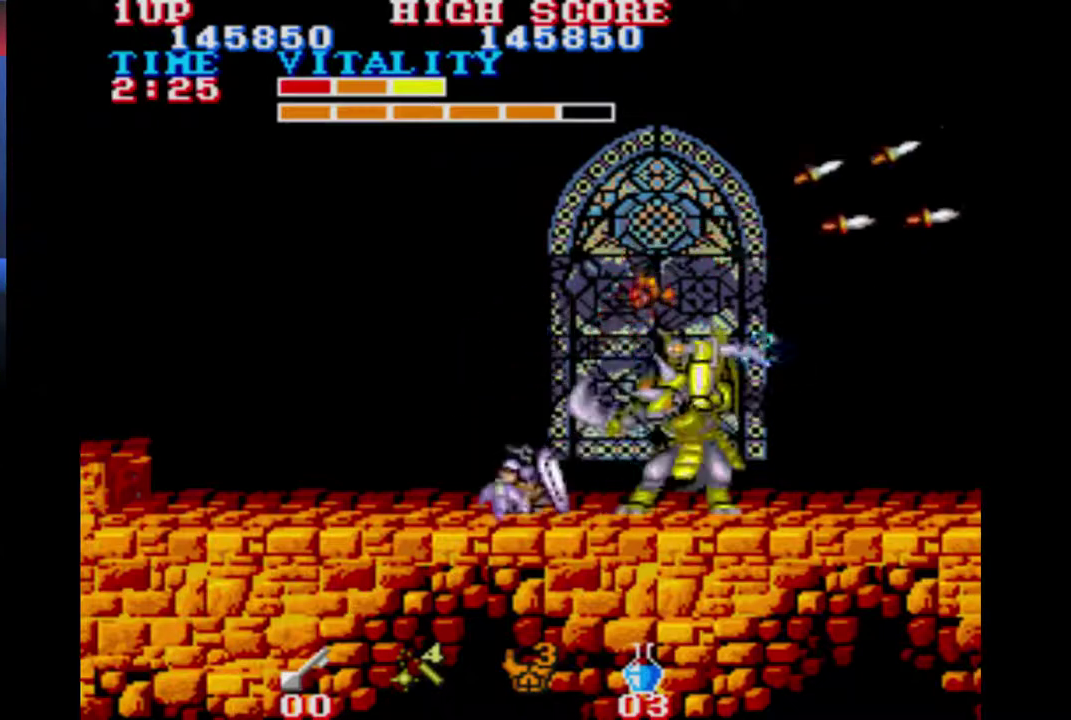
{"buttons": [], "left_stick": "center", "events": [[100, "left_stick", "center"]]}
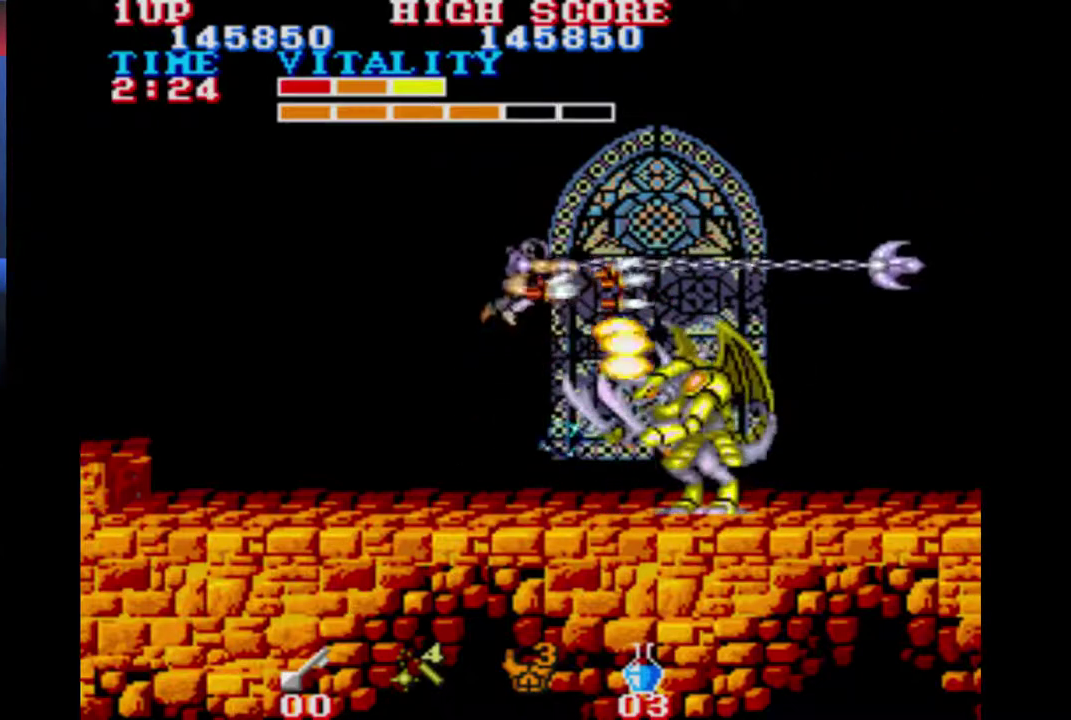
{"buttons": [], "left_stick": "center", "events": [[400, "B", "down"], [467, "B", "up"]]}
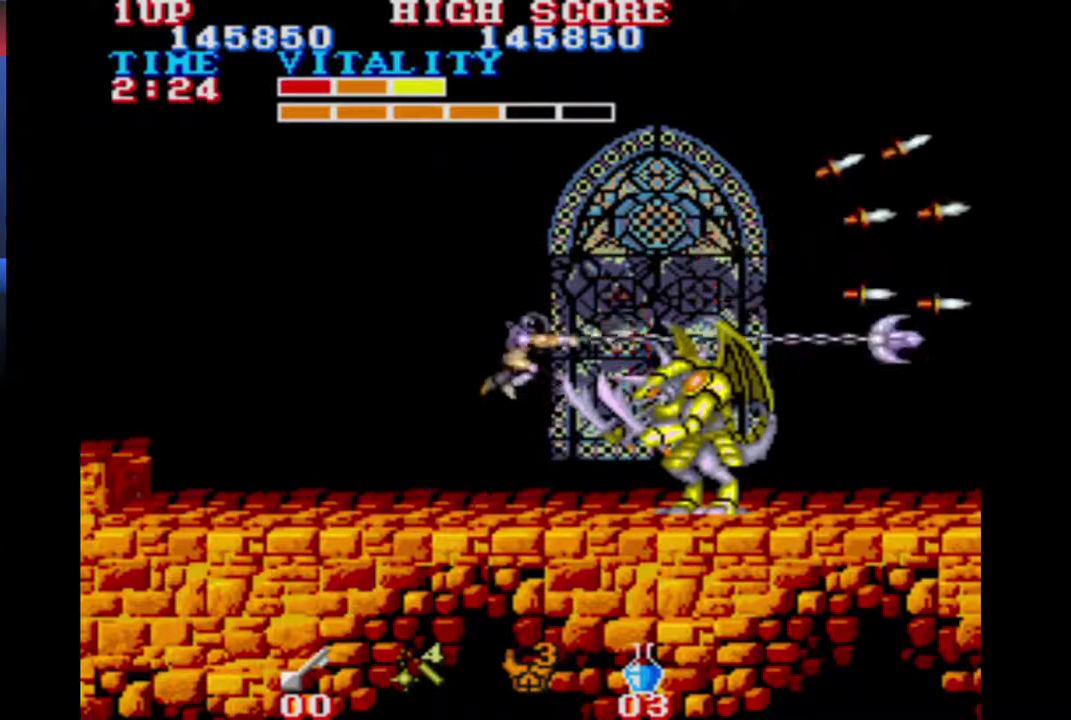
{"buttons": [], "left_stick": "center", "events": []}
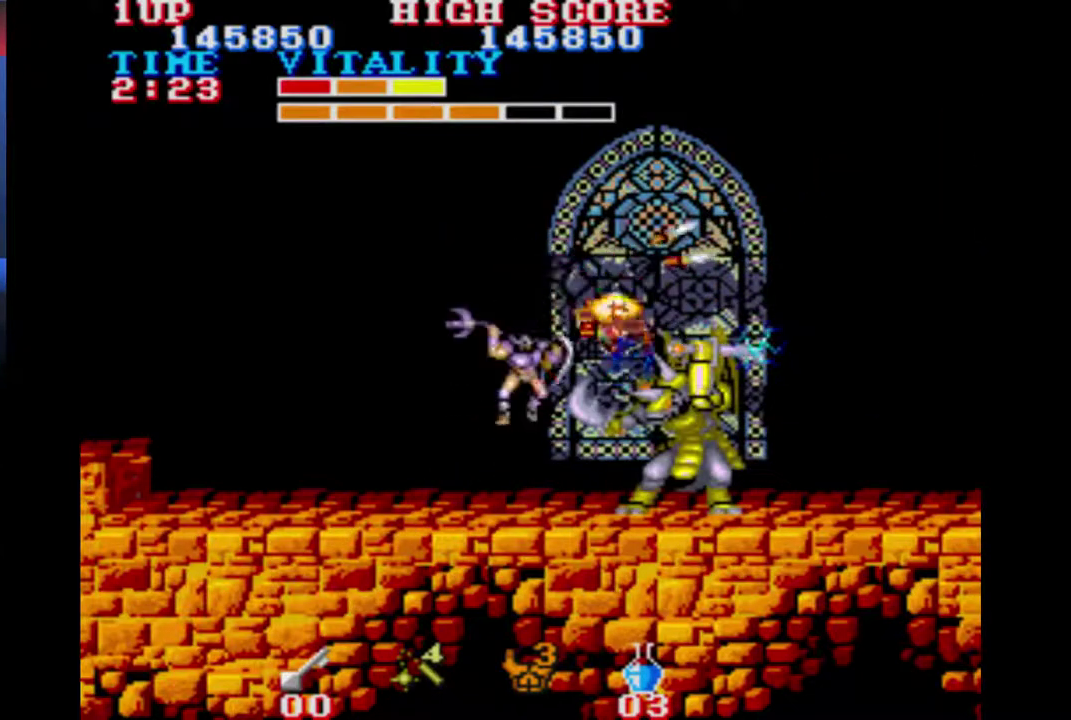
{"buttons": [], "left_stick": "center", "events": [[100, "B", "down"], [167, "B", "up"]]}
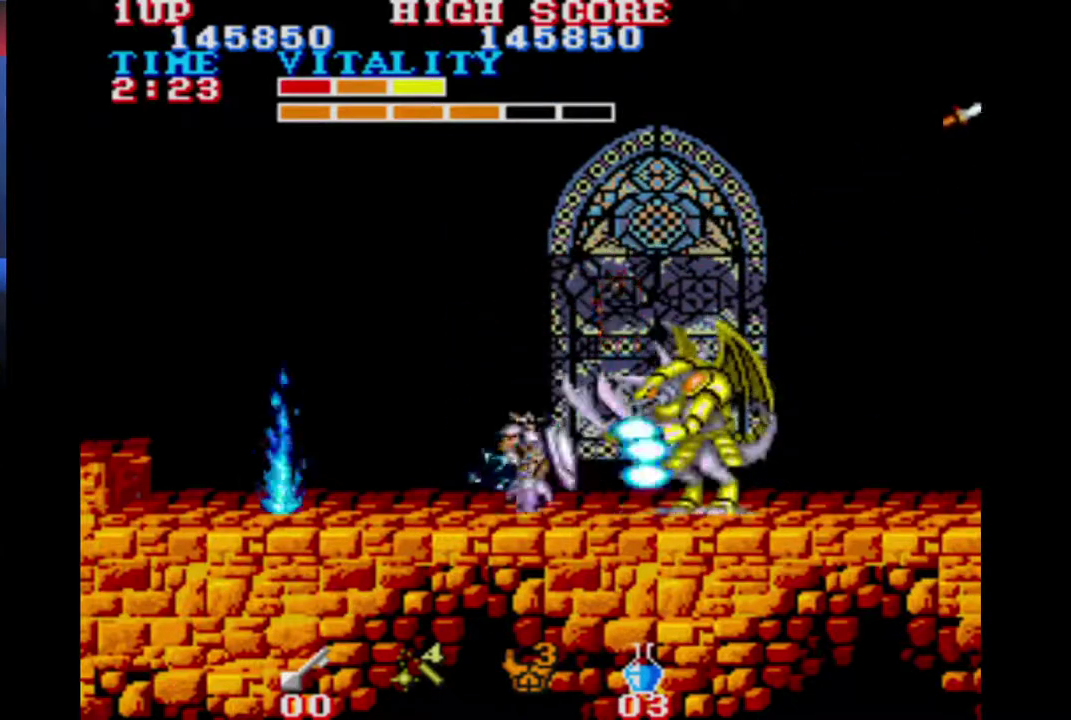
{"buttons": [], "left_stick": "center", "events": []}
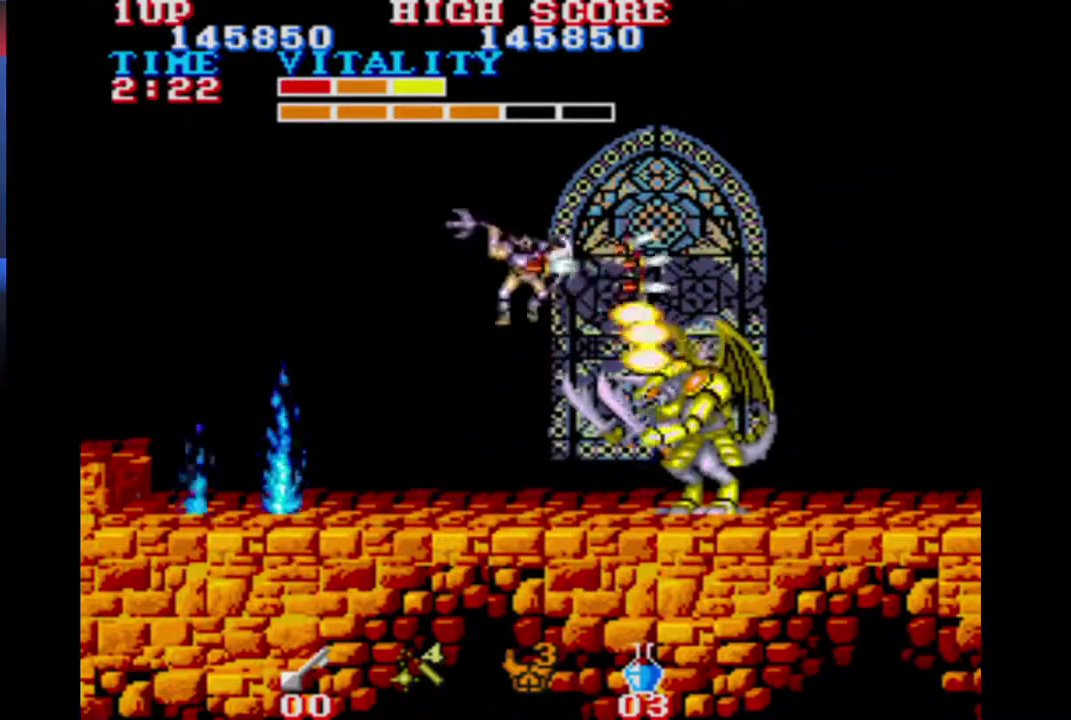
{"buttons": [], "left_stick": "down", "events": [[333, "left_stick", "down"]]}
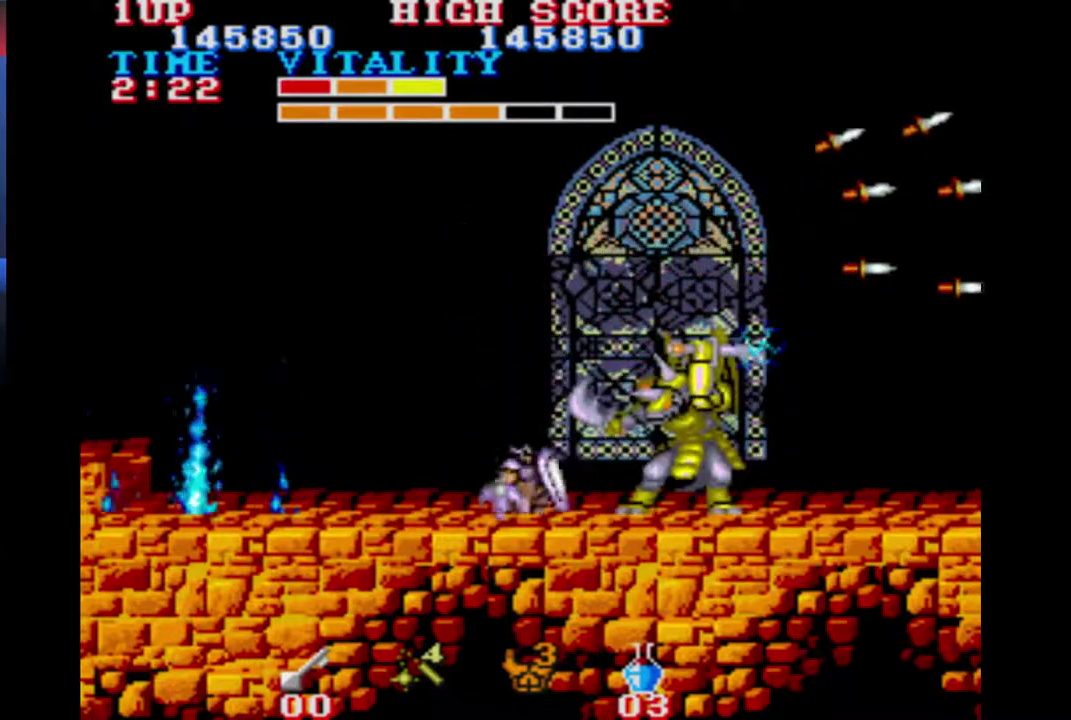
{"buttons": [], "left_stick": "center", "events": [[33, "left_stick", "center"]]}
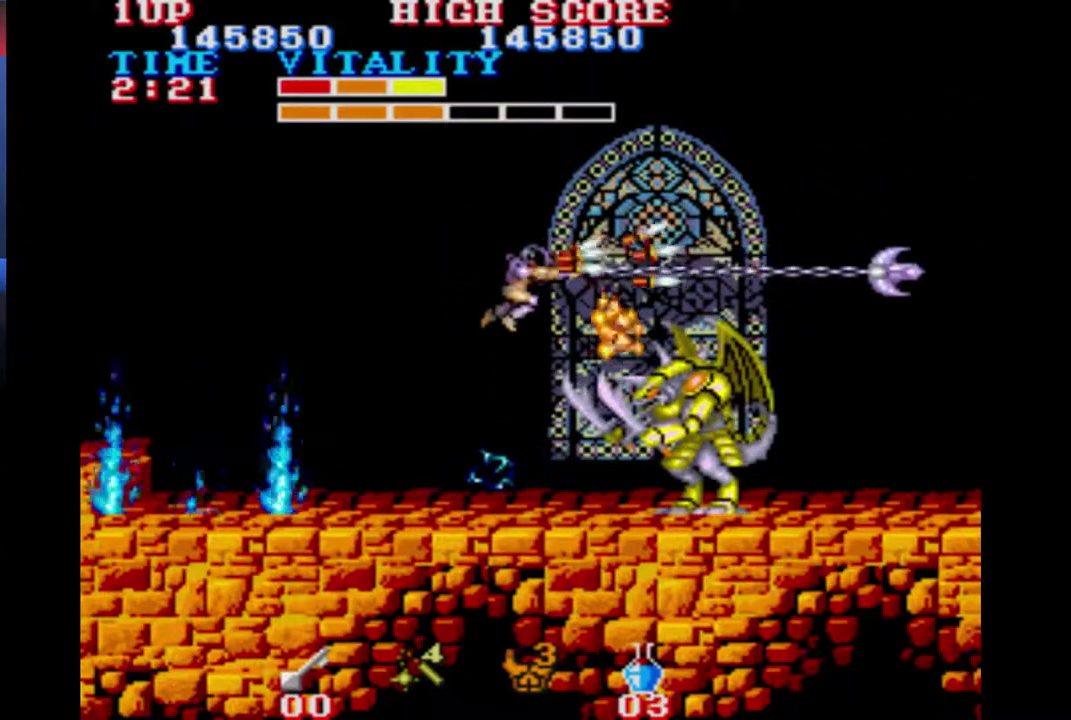
{"buttons": [], "left_stick": "center", "events": [[400, "B", "down"], [467, "B", "up"]]}
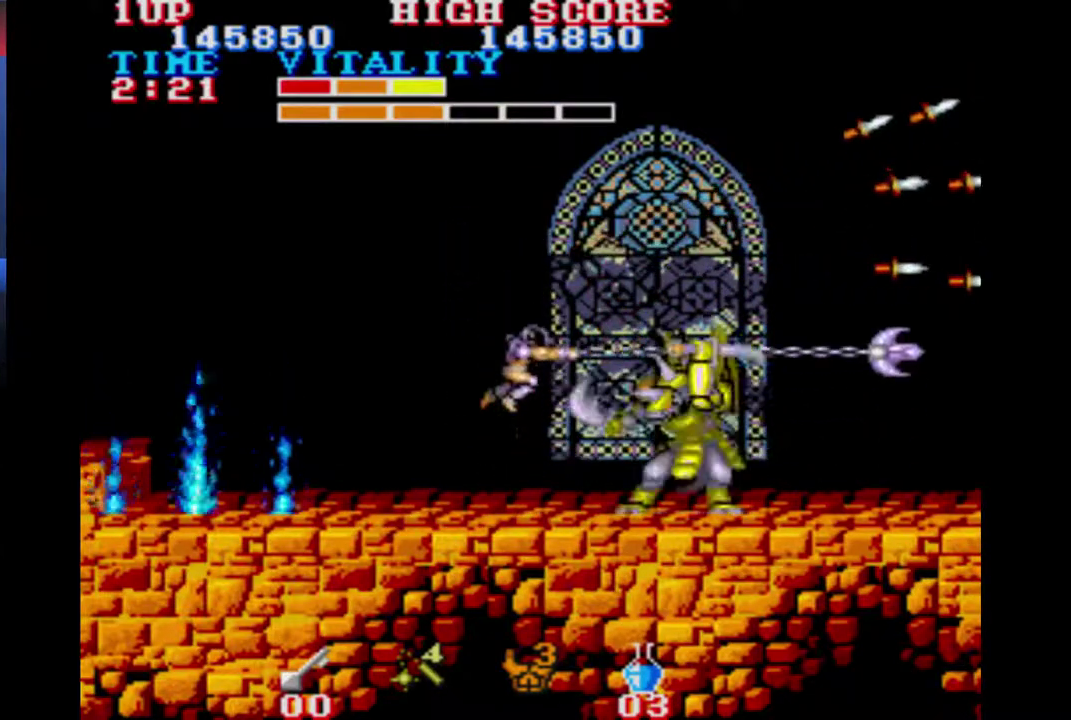
{"buttons": [], "left_stick": "center", "events": []}